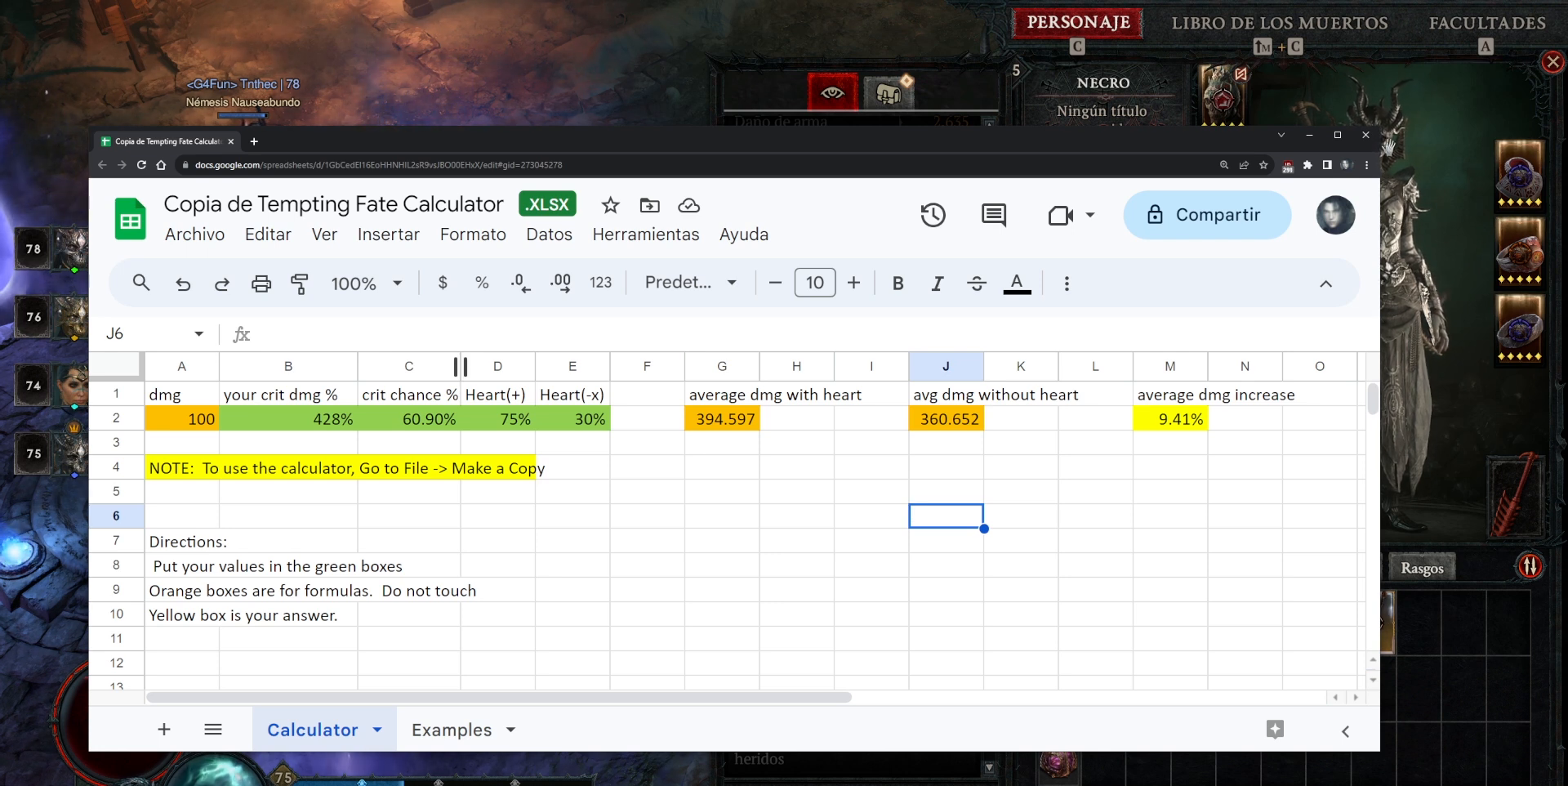
Gameplay with keyboard and mouse; each line is a JSON object with the keys and mouse buttons held at the frame after it. "events" lists presses ("down") and releases ("up") of "backspace", "caps_lock", "ctrl", "down", "left", "return", "right", "shift", "space", "tab", "up", "mouse_left", "mouse_wheel" and "mouse_right" between this image and that frame as [ms after this image, input, new state], when the widget could be followed in between. "mouse_left", "mouse_wheel", "mouse_right" = the "left", "wheel", "right" buttons of the "mouse" list. No other keys are recorded. "wheel" means that the mouse wheel is clicked or scrolled. Not read: mouse_move.
{"keys": [], "mouse": [], "events": [[320, "mouse_left", "down"], [400, "mouse_left", "up"]]}
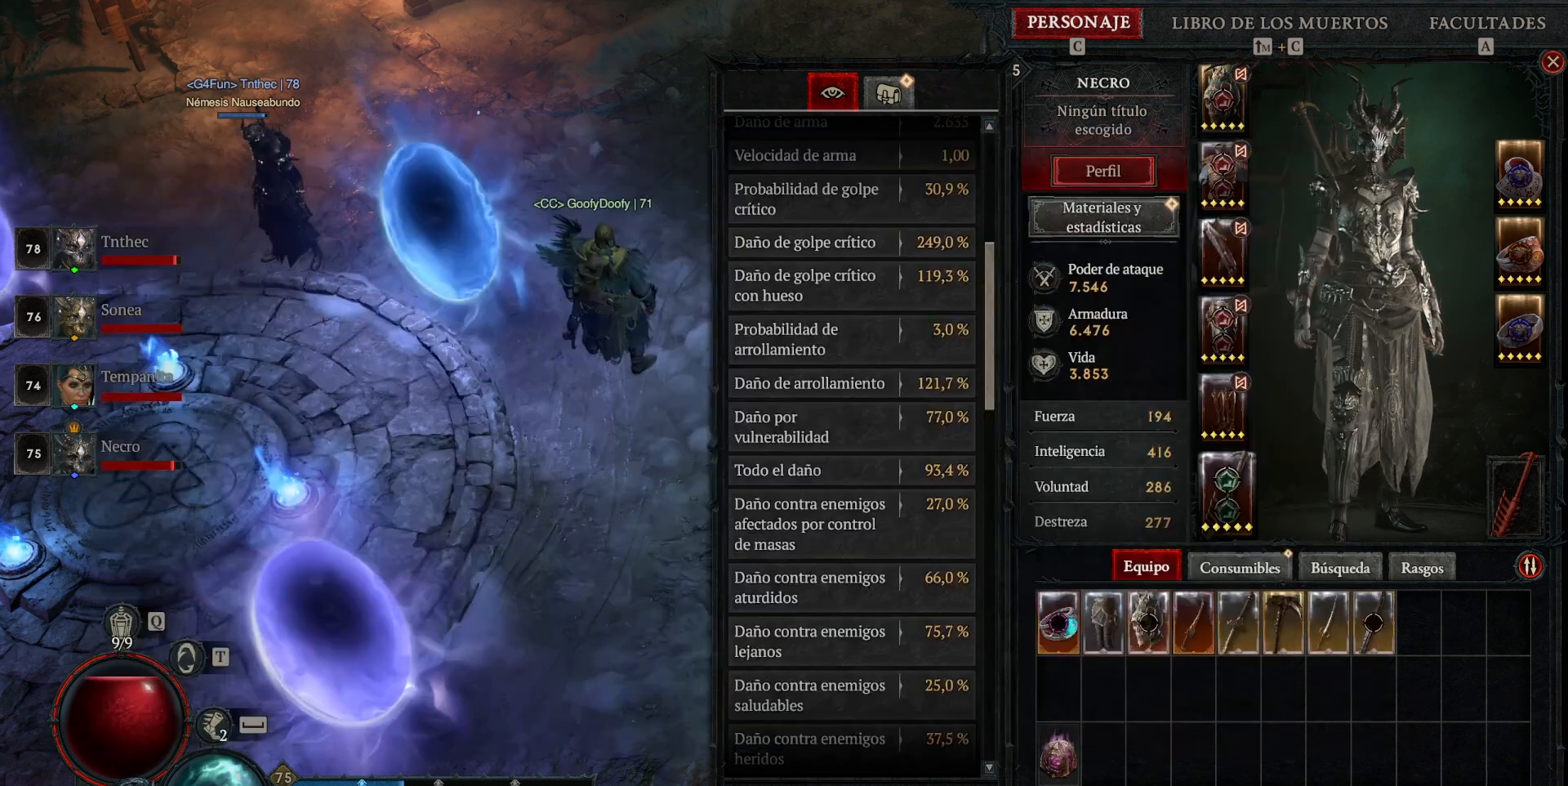
{"keys": [], "mouse": [], "events": []}
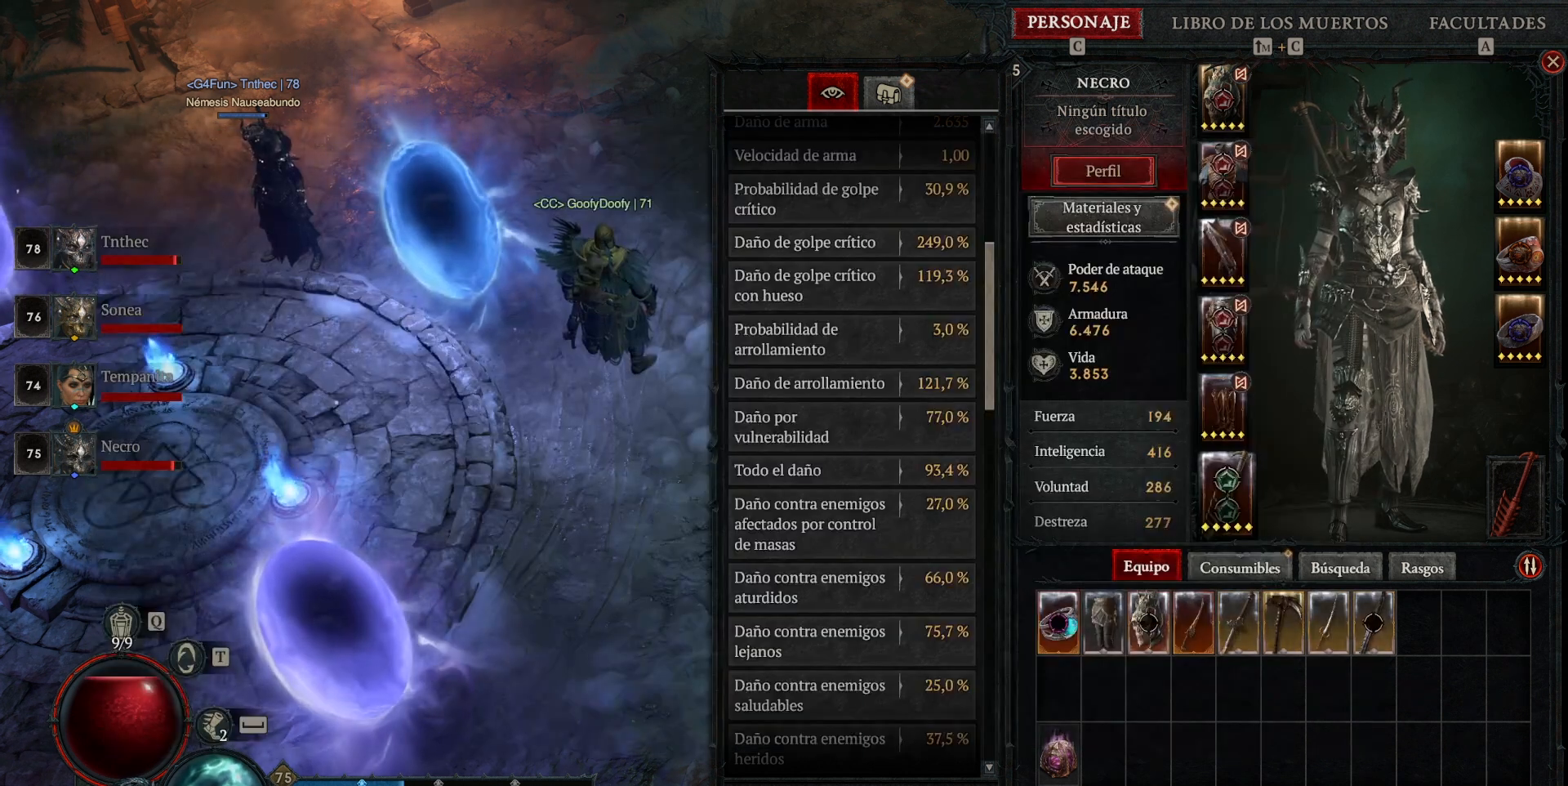
{"keys": [], "mouse": [], "events": []}
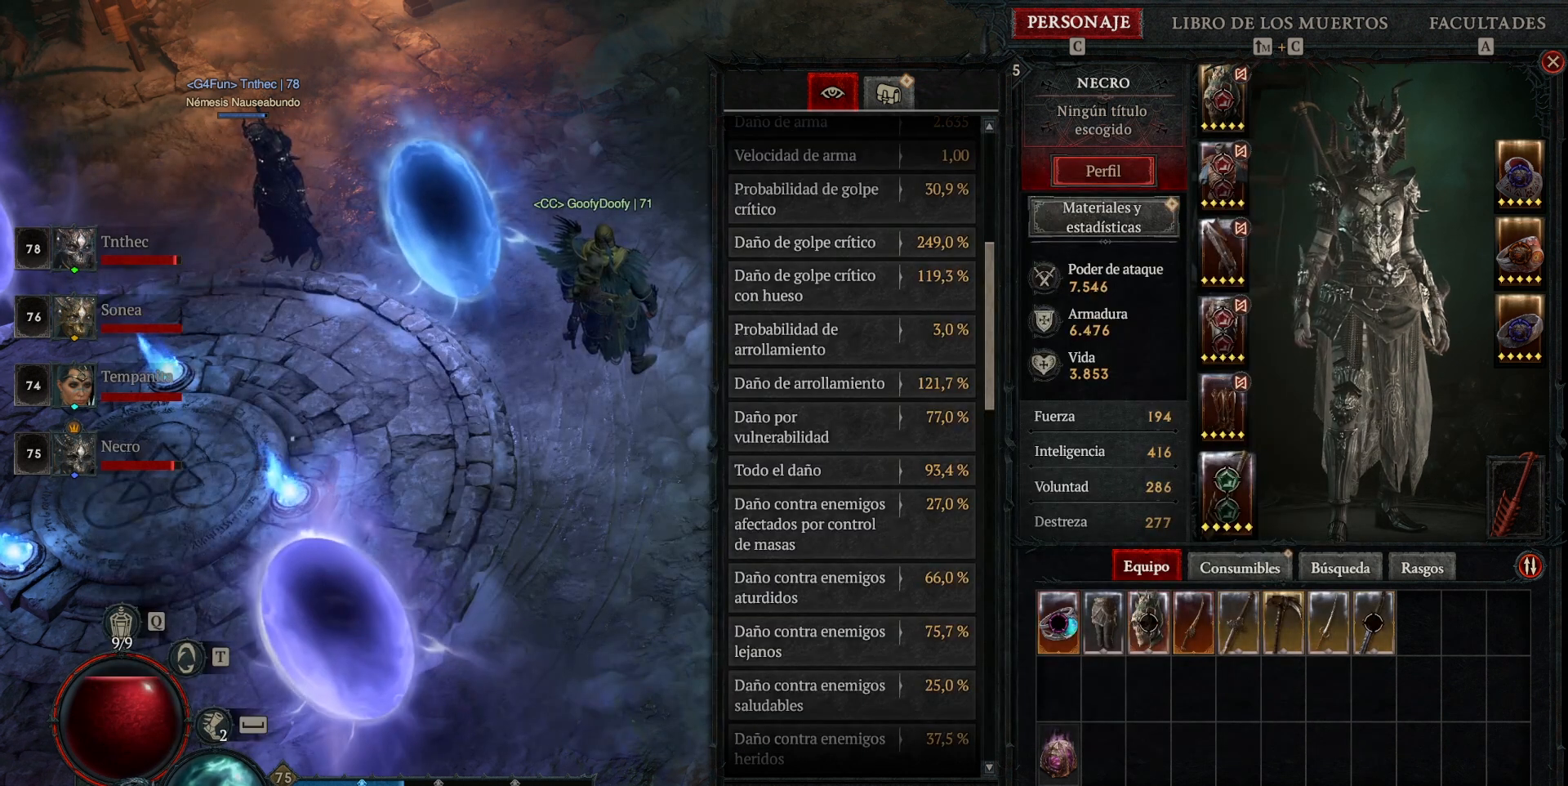
{"keys": [], "mouse": [], "events": []}
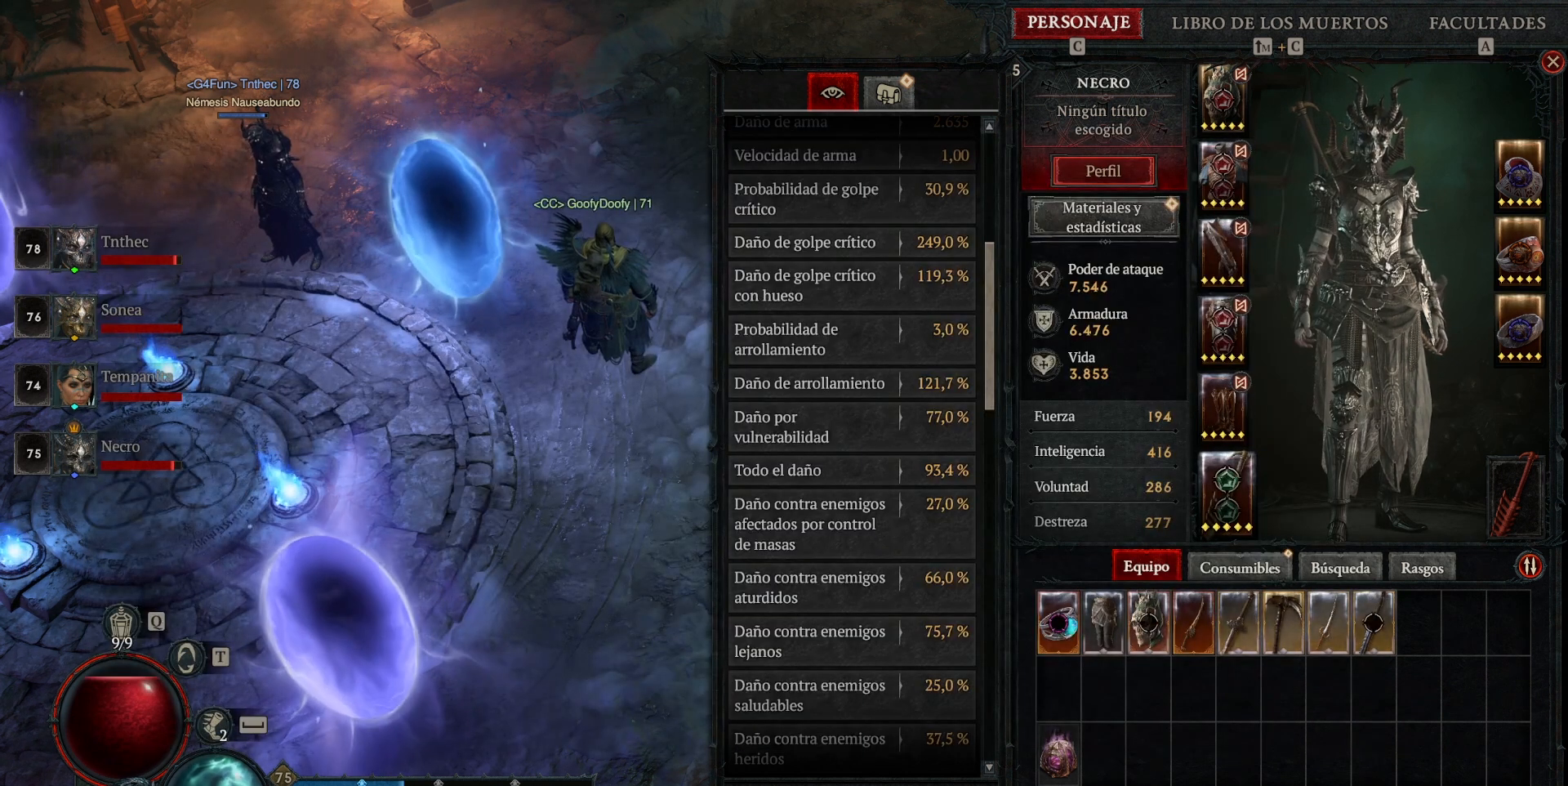
{"keys": [], "mouse": [], "events": []}
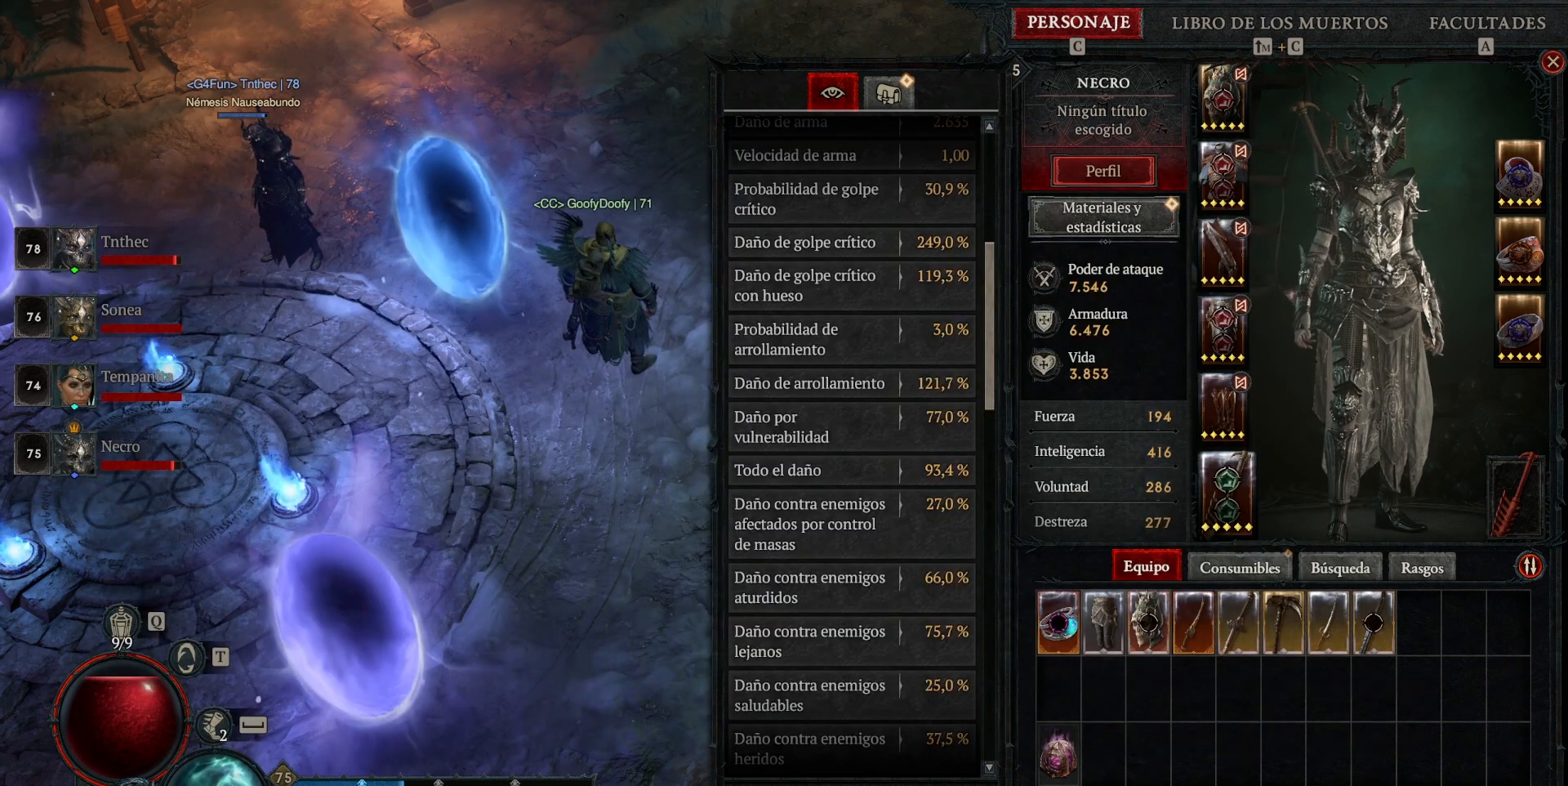
{"keys": [], "mouse": [], "events": []}
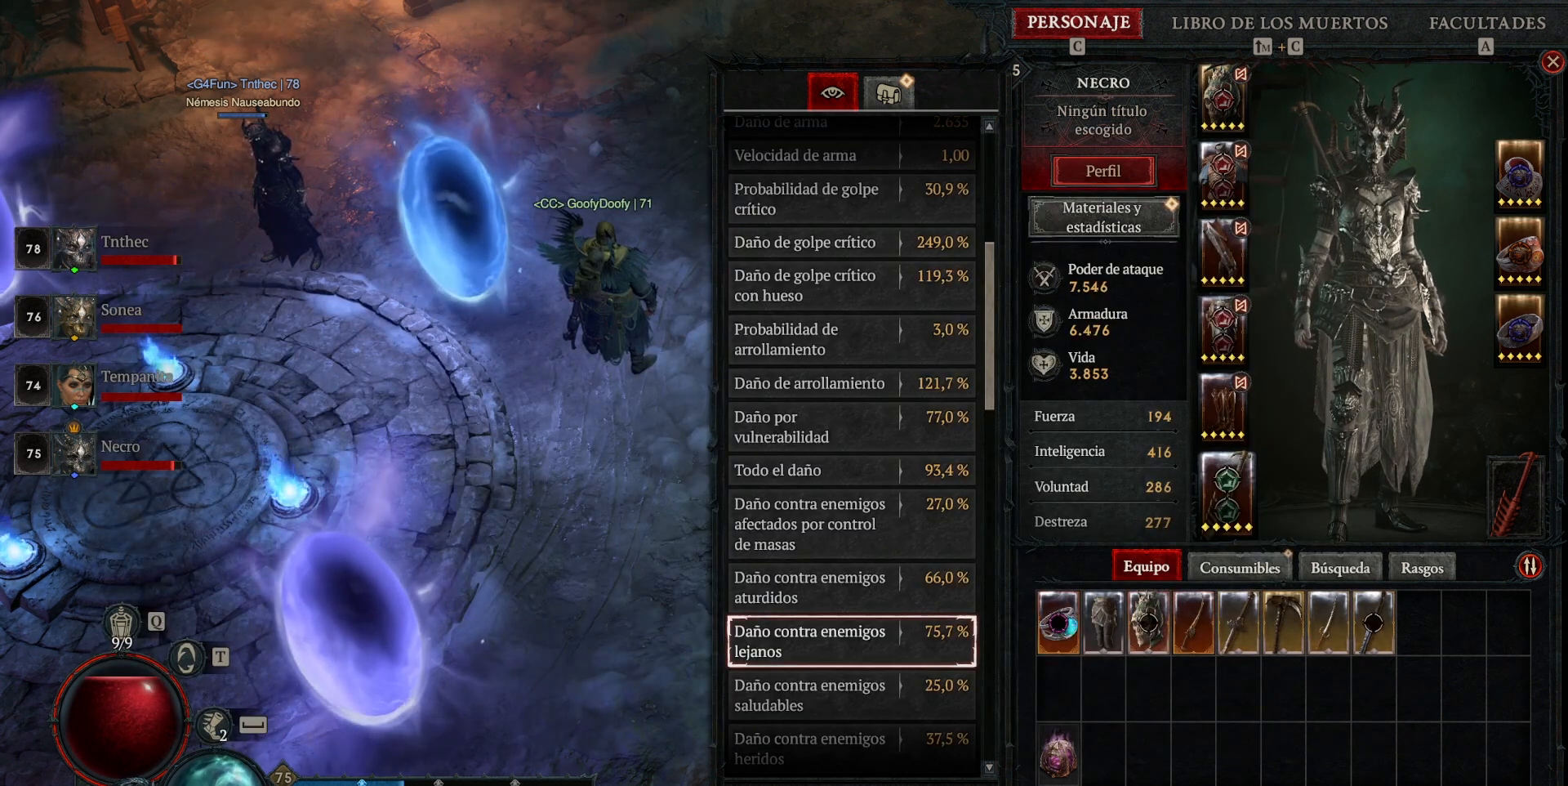
{"keys": [], "mouse": [], "events": []}
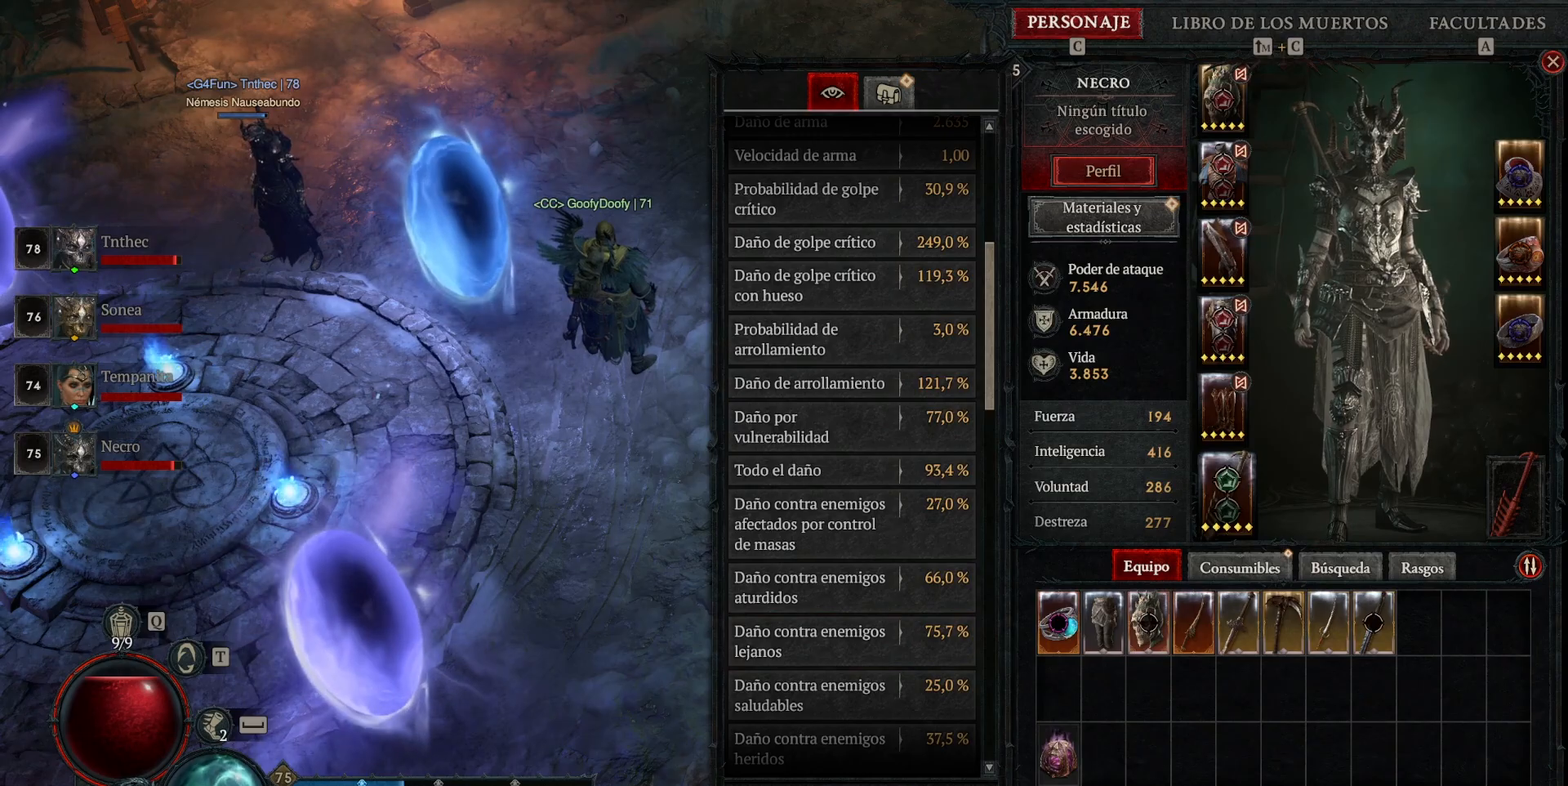
{"keys": [], "mouse": ["left"], "events": [[120, "mouse_left", "down"]]}
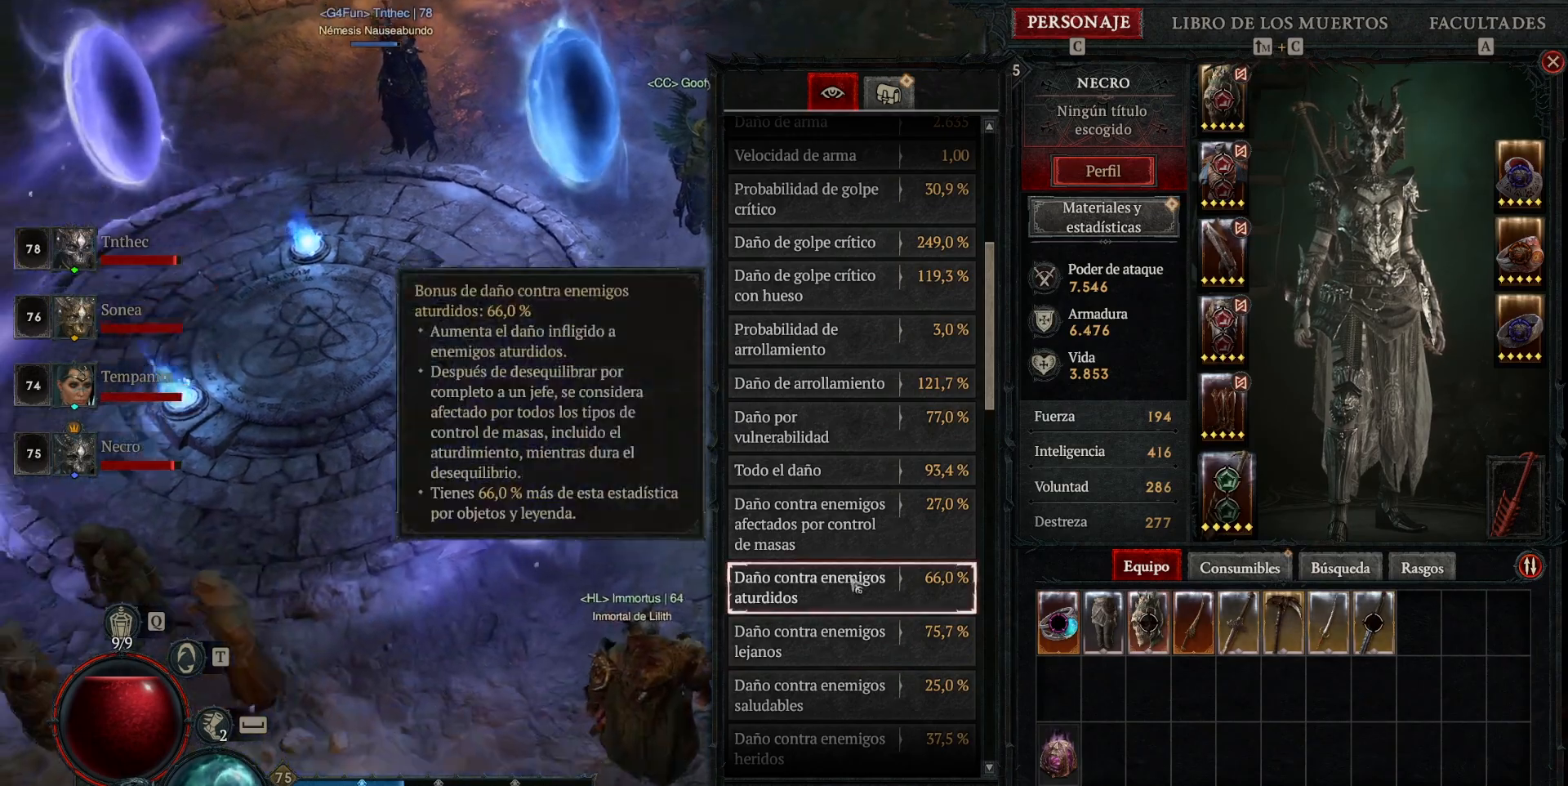
{"keys": [], "mouse": ["left"], "events": []}
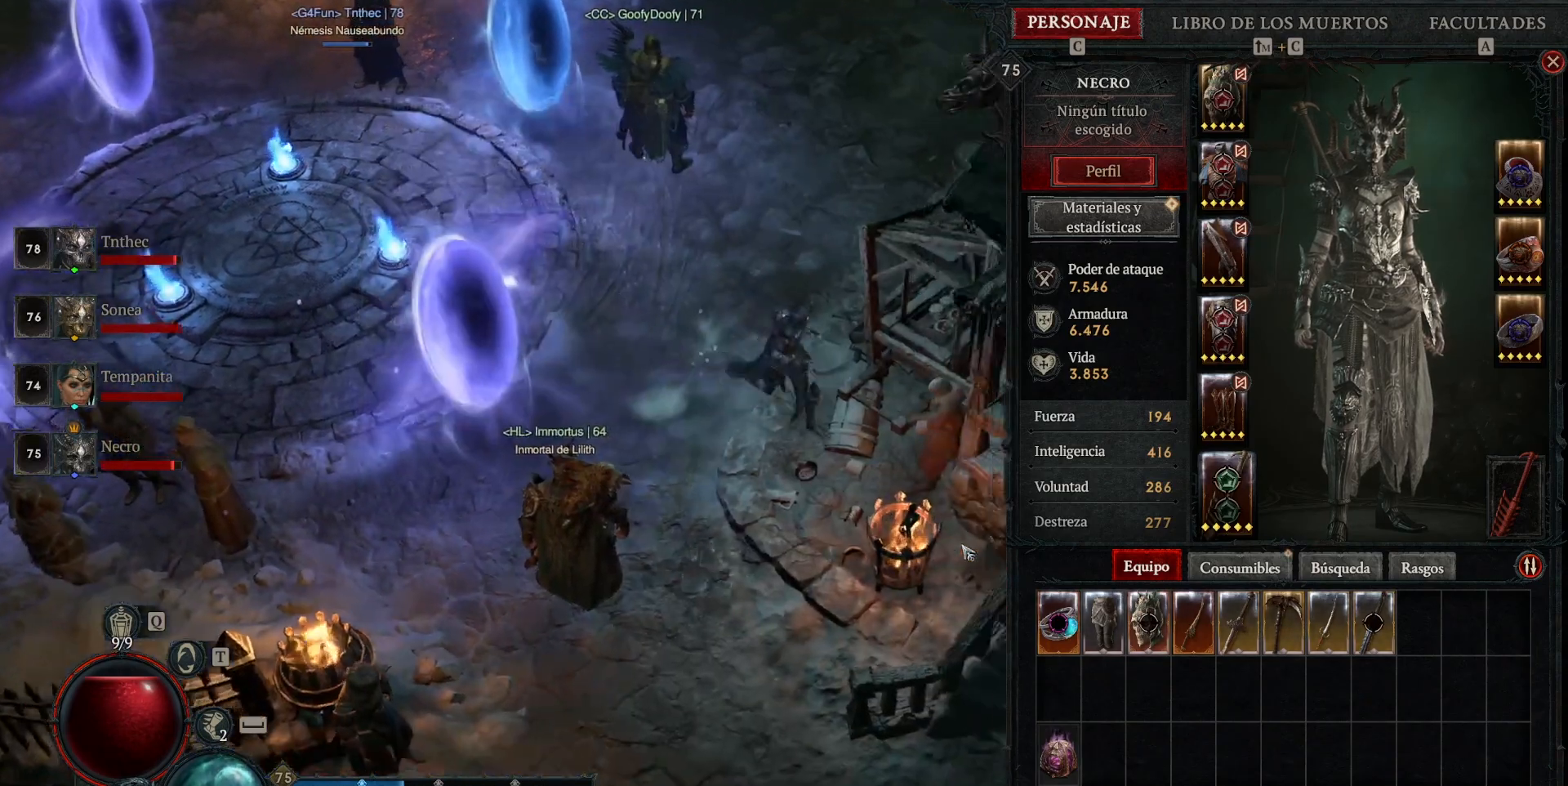
{"keys": [], "mouse": ["left"], "events": []}
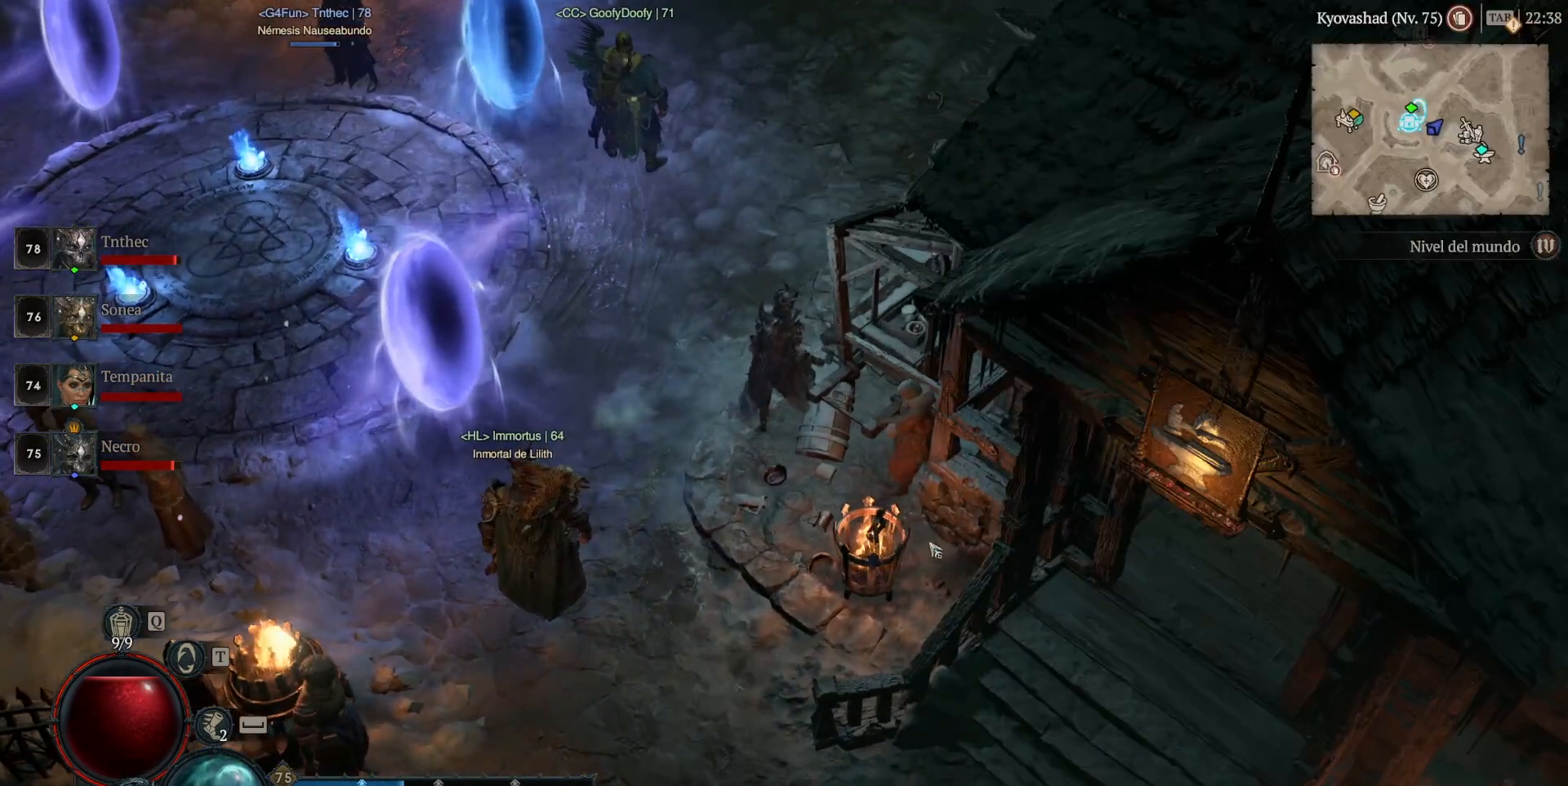
{"keys": [], "mouse": ["left"], "events": []}
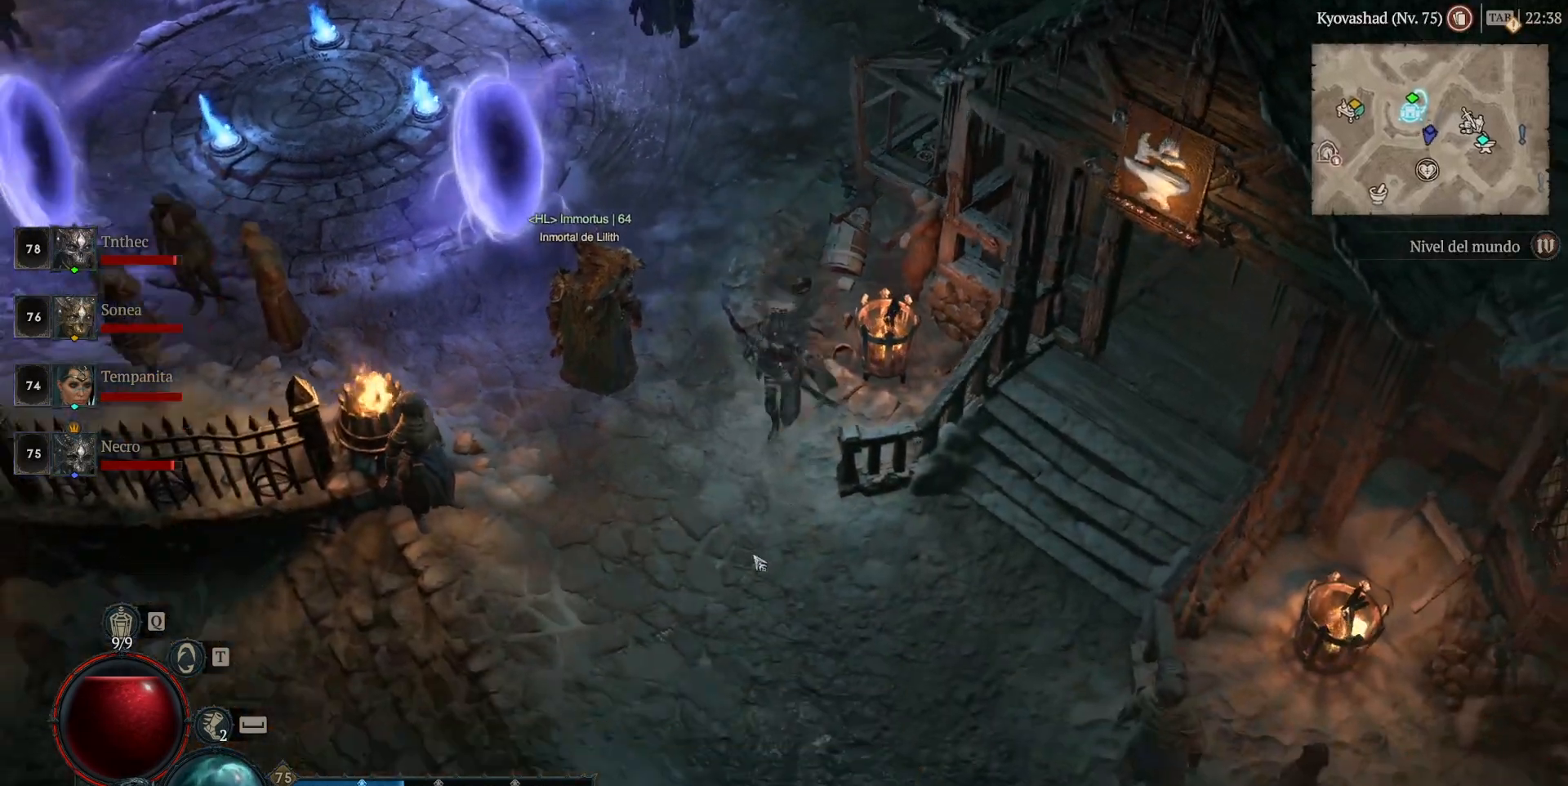
{"keys": [], "mouse": ["left"], "events": []}
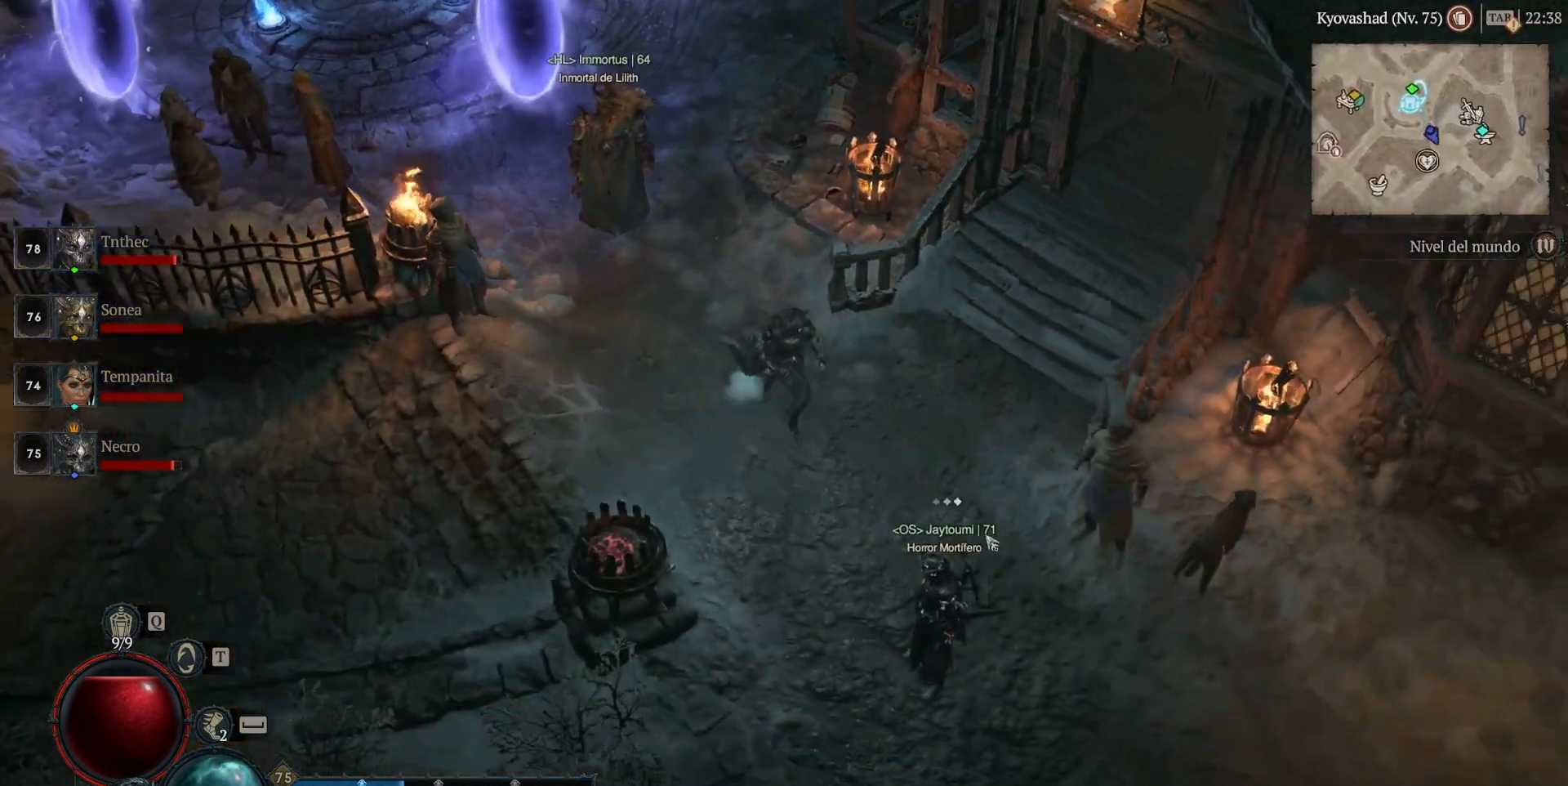
{"keys": [], "mouse": ["left"], "events": []}
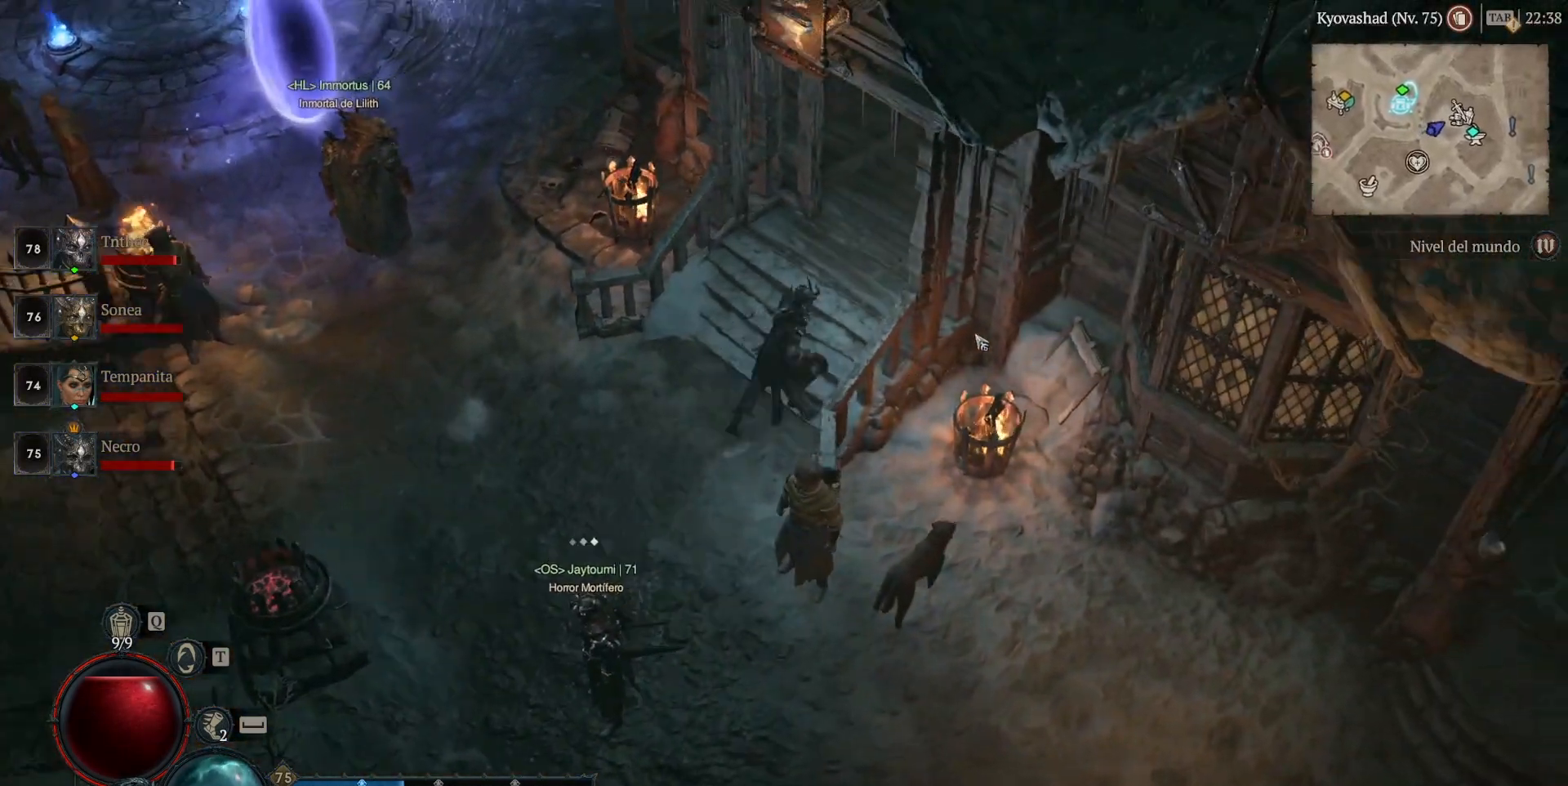
{"keys": [], "mouse": ["left"], "events": []}
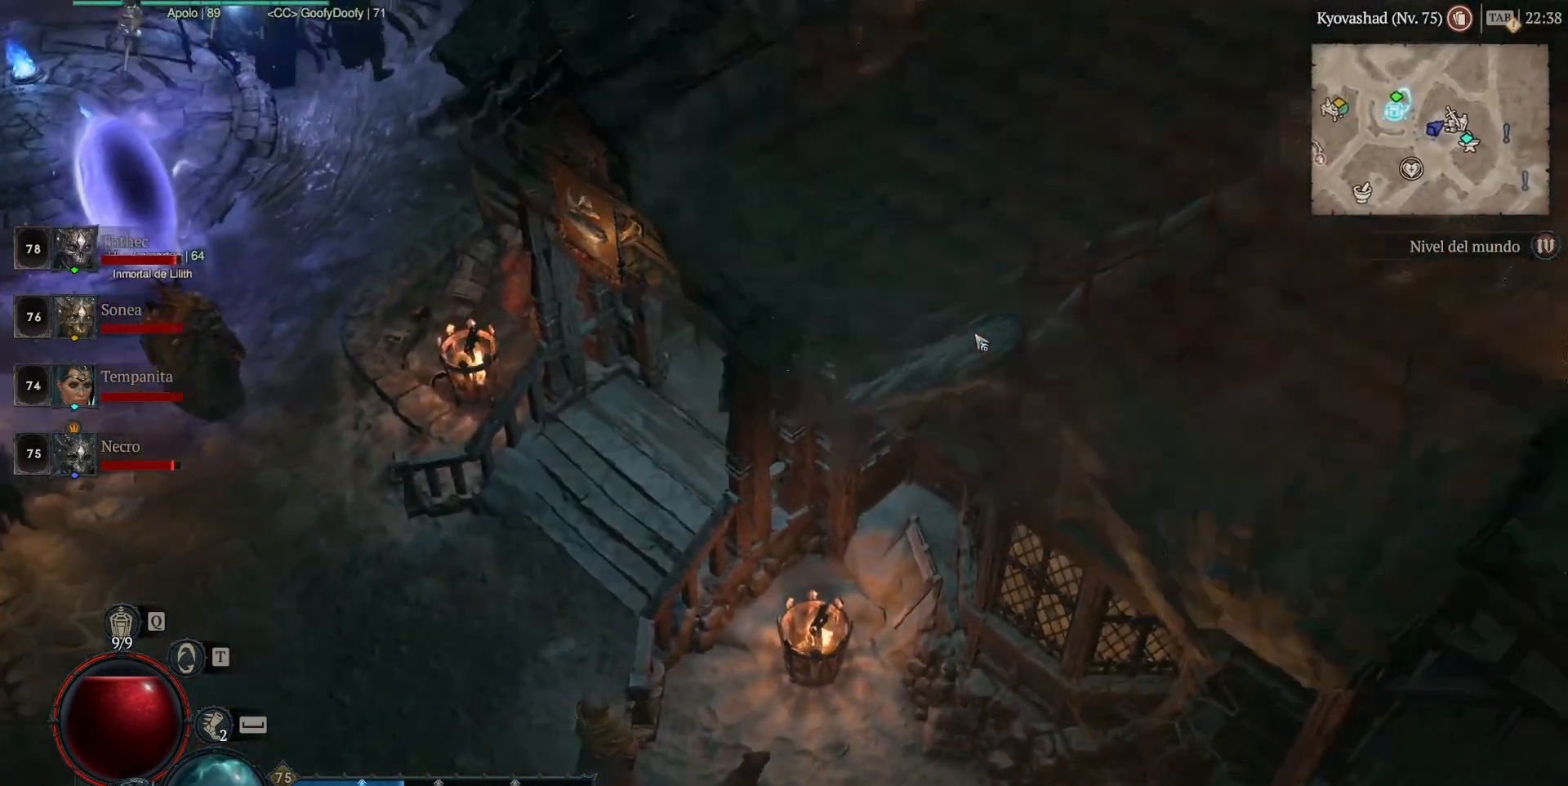
{"keys": [], "mouse": ["left"], "events": []}
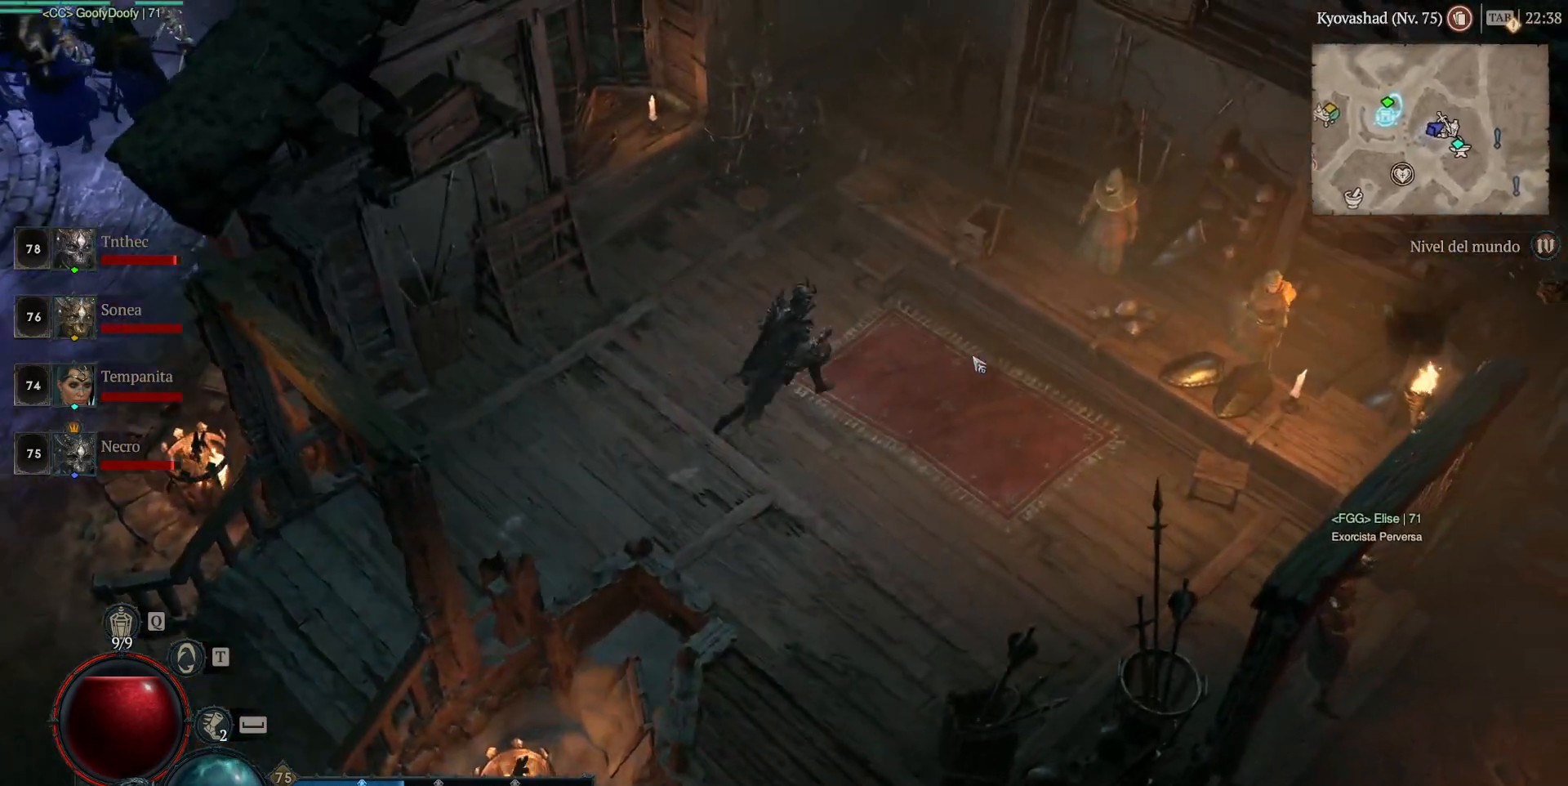
{"keys": [], "mouse": [], "events": [[200, "mouse_left", "up"]]}
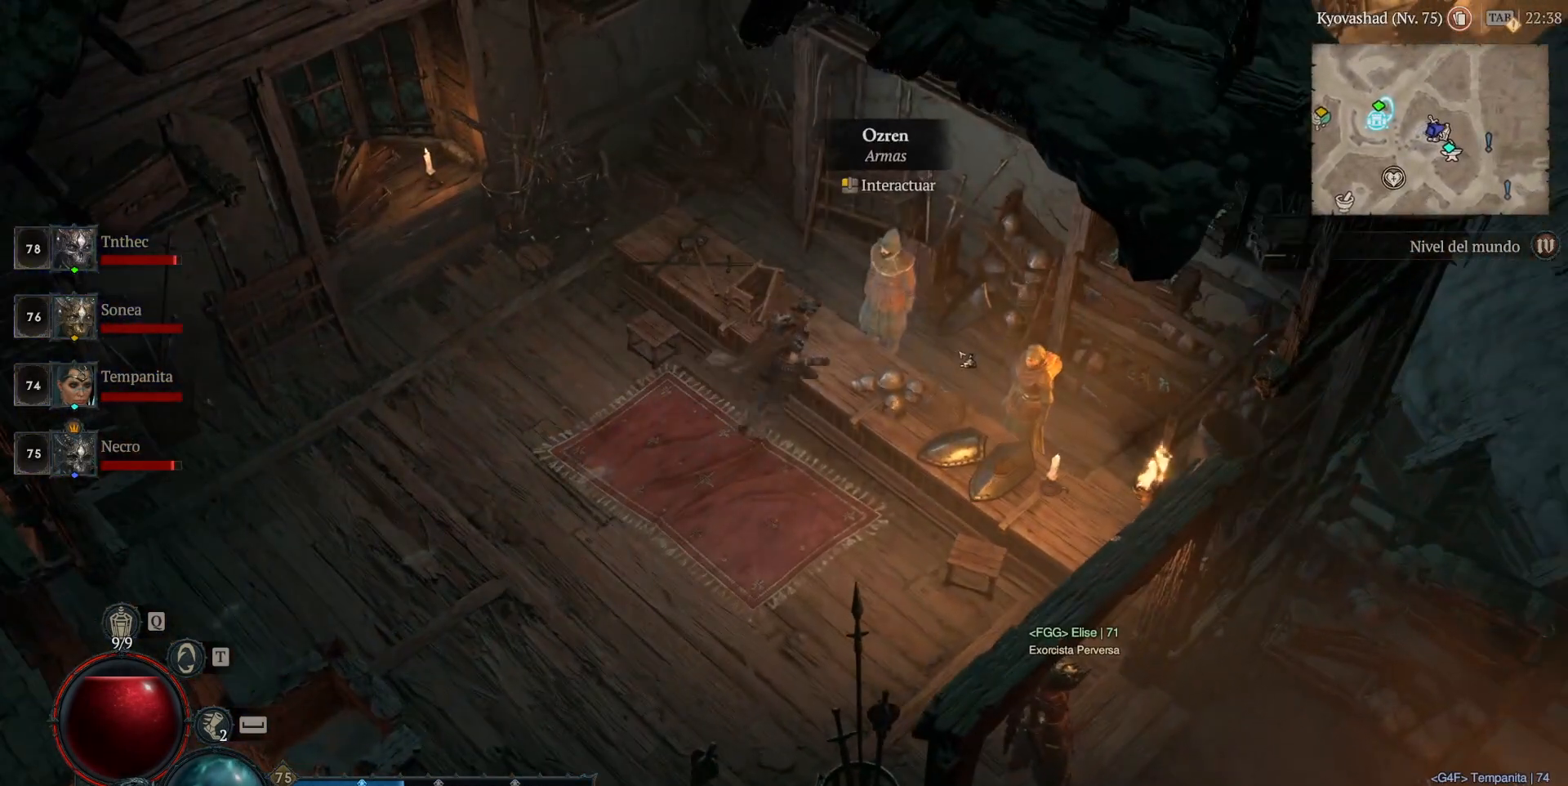
{"keys": [], "mouse": [], "events": []}
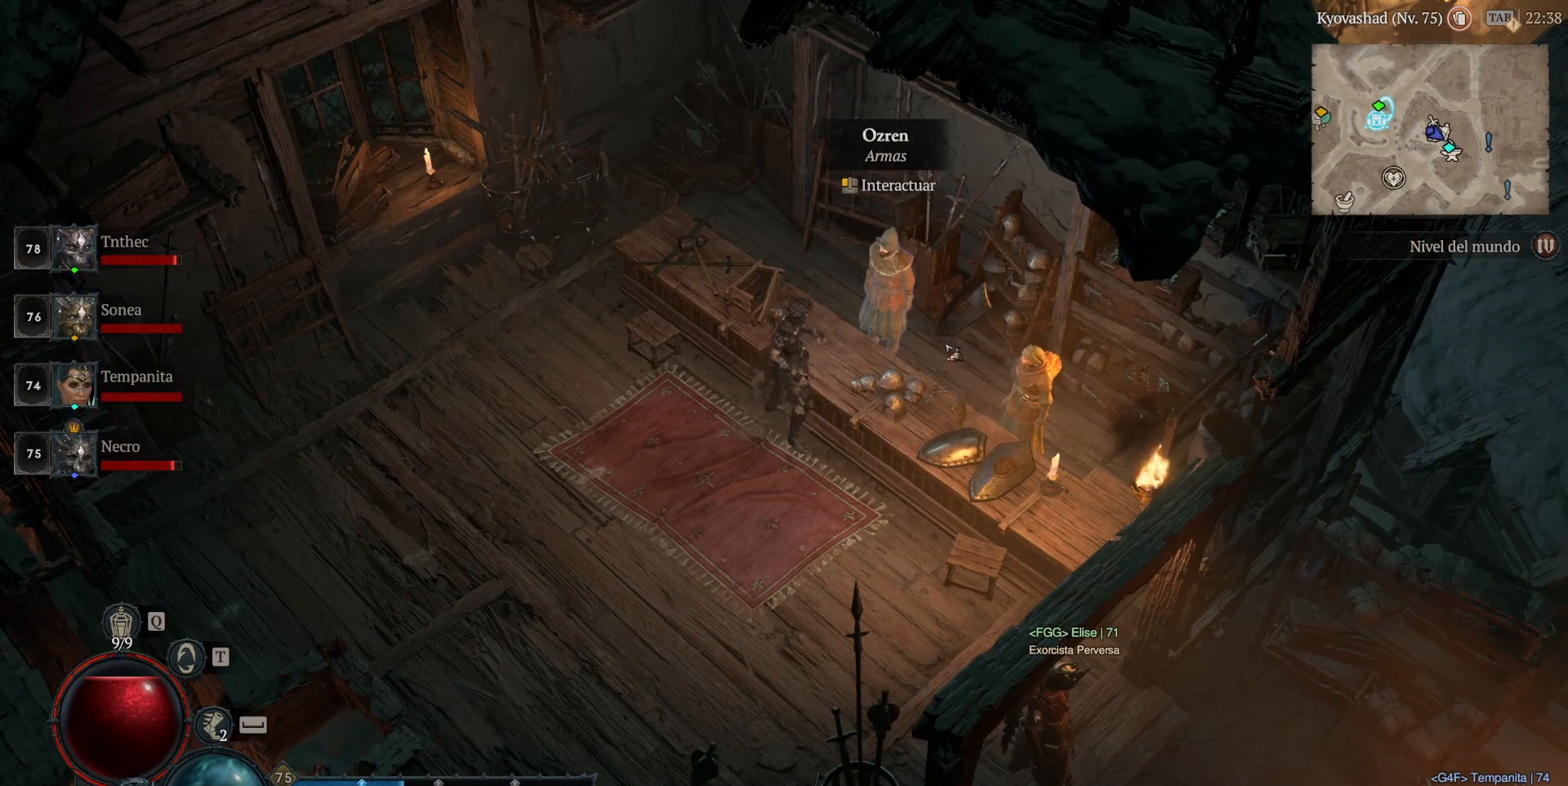
{"keys": [], "mouse": [], "events": []}
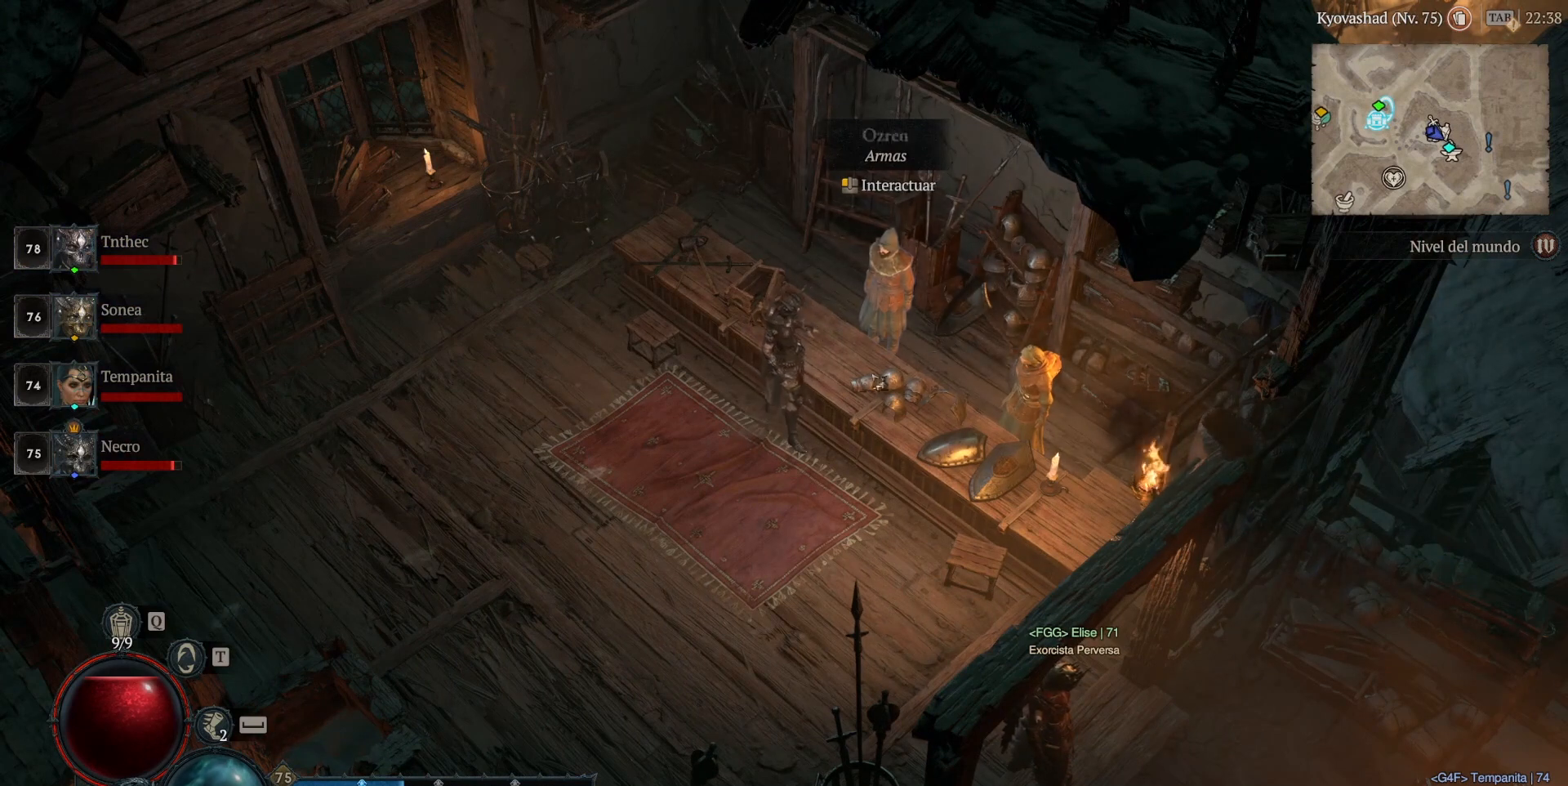
{"keys": [], "mouse": [], "events": []}
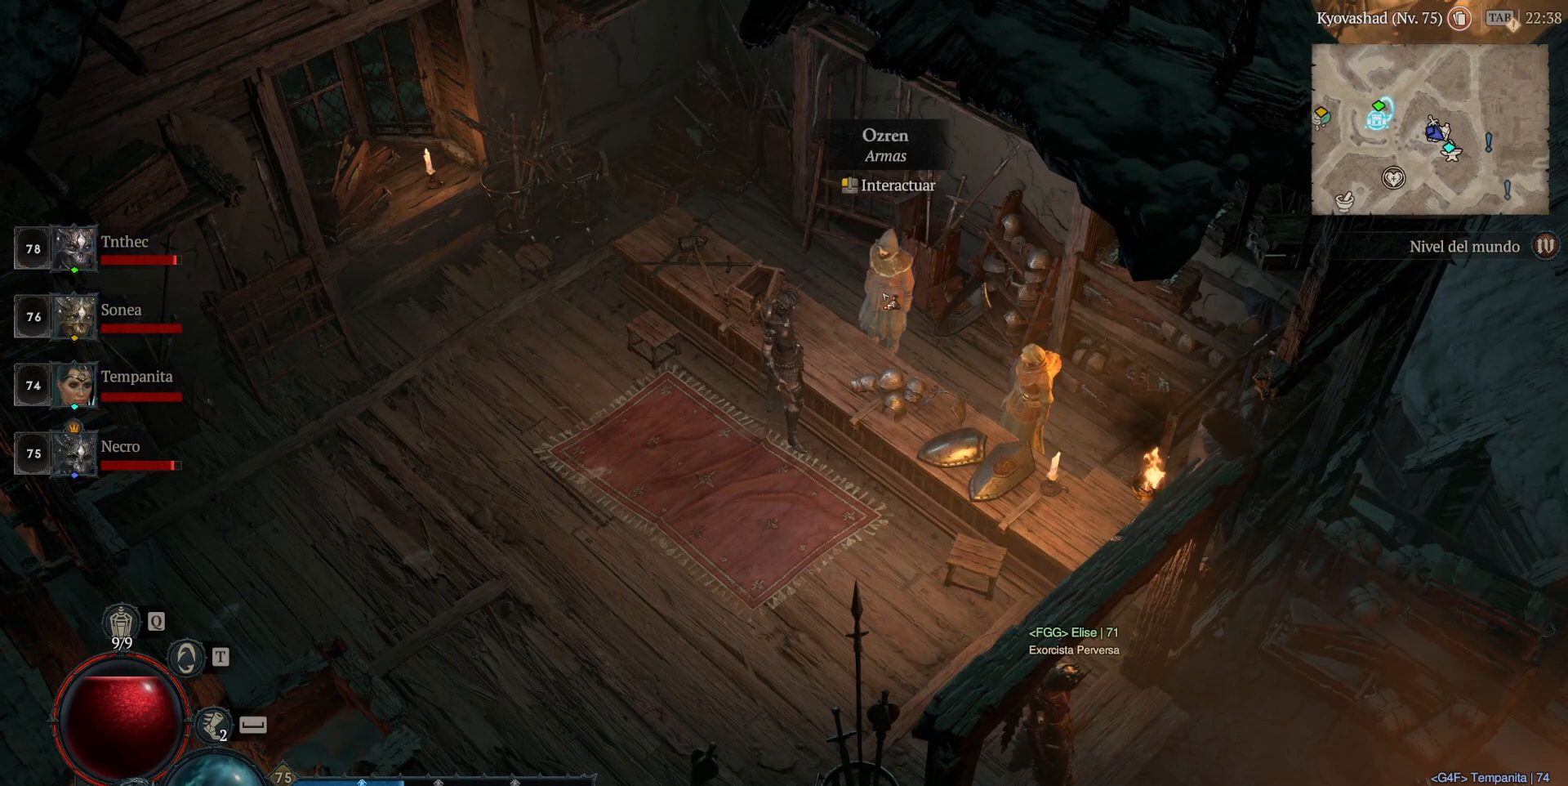
{"keys": [], "mouse": [], "events": []}
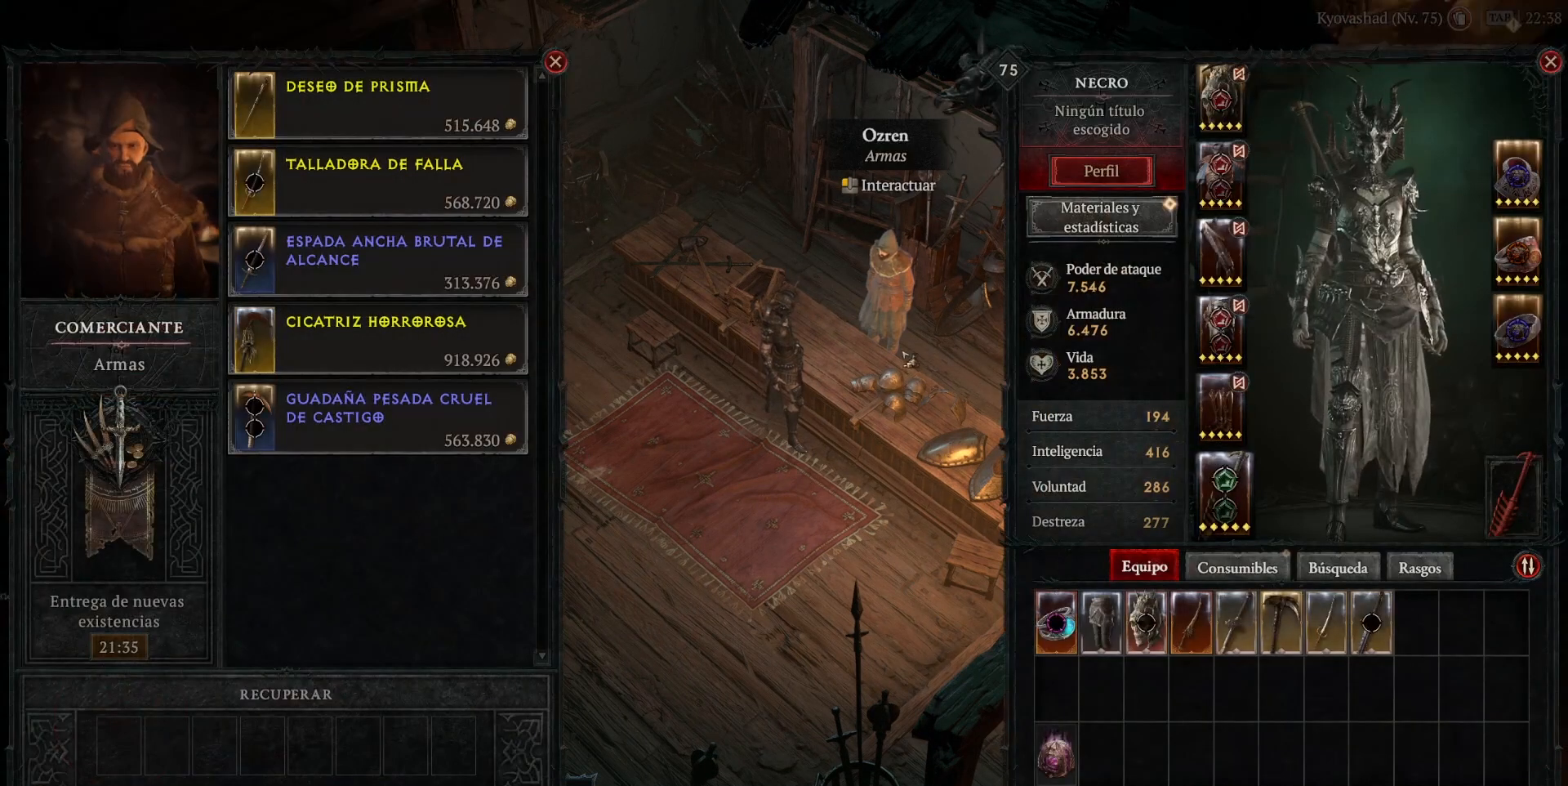
{"keys": [], "mouse": [], "events": []}
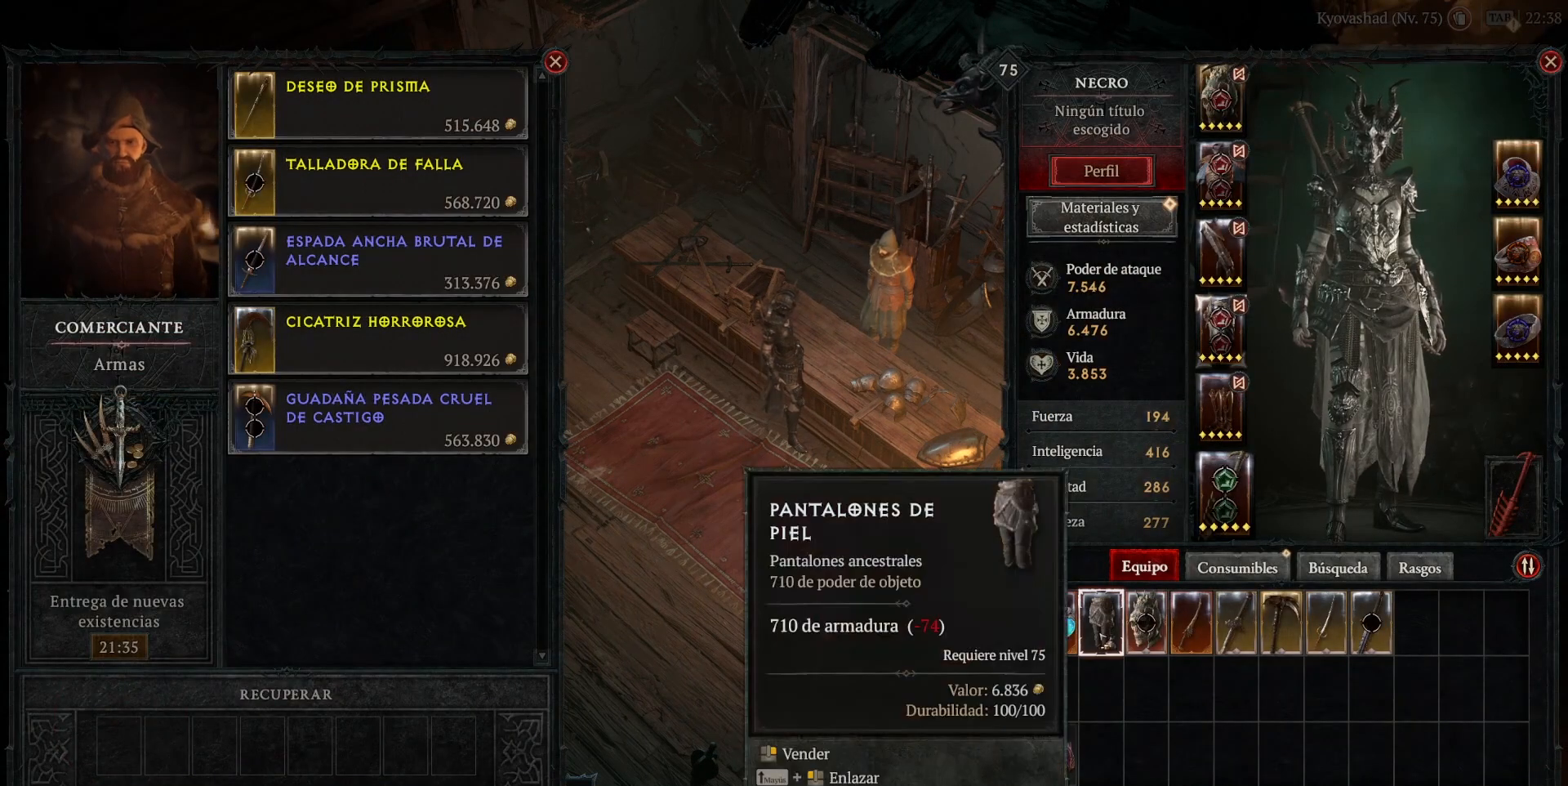
{"keys": [], "mouse": [], "events": [[120, "mouse_right", "down"], [200, "mouse_right", "up"]]}